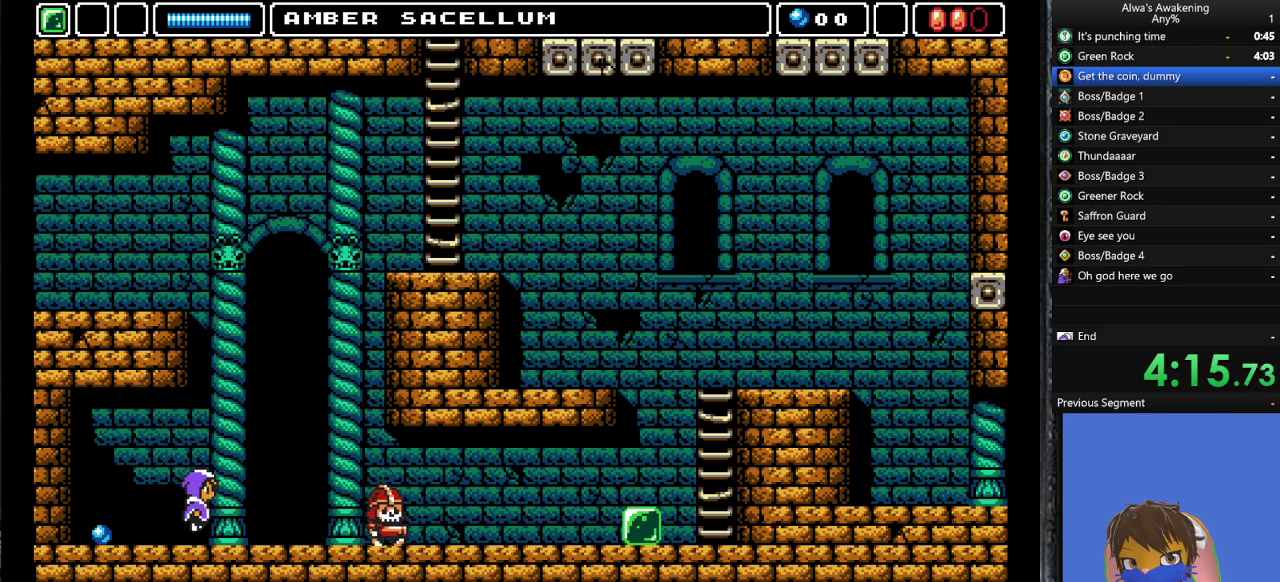
Gameplay with a controller (PlayStation layout); each line is a JSON object with the inputs held at the frame after it. "events" lists button and stick changes between this image and that frame as [ms after this image, input, new state], when the widget could be followed in between. Not read: right_stick.
{"buttons": [], "left_stick": "center", "events": [[200, "SQUARE", "down"], [267, "DPAD_RIGHT", "down"], [367, "DPAD_UP", "up"], [400, "SQUARE", "up"], [433, "CROSS", "up"], [467, "DPAD_RIGHT", "up"]]}
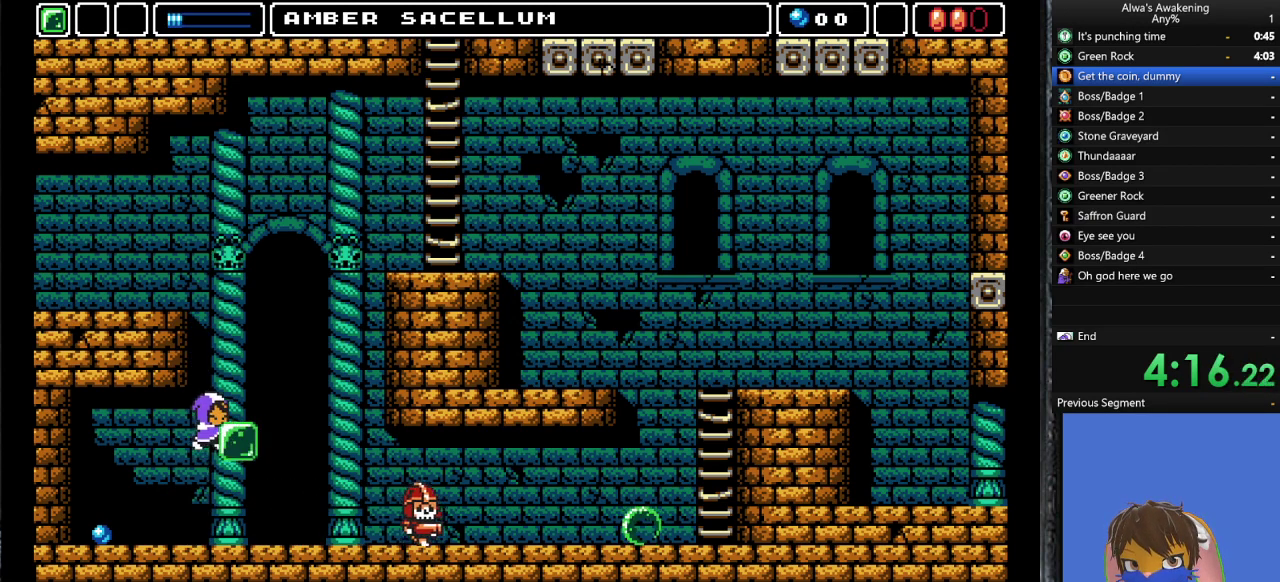
{"buttons": [], "left_stick": "center", "events": [[67, "CROSS", "down"], [433, "CROSS", "up"]]}
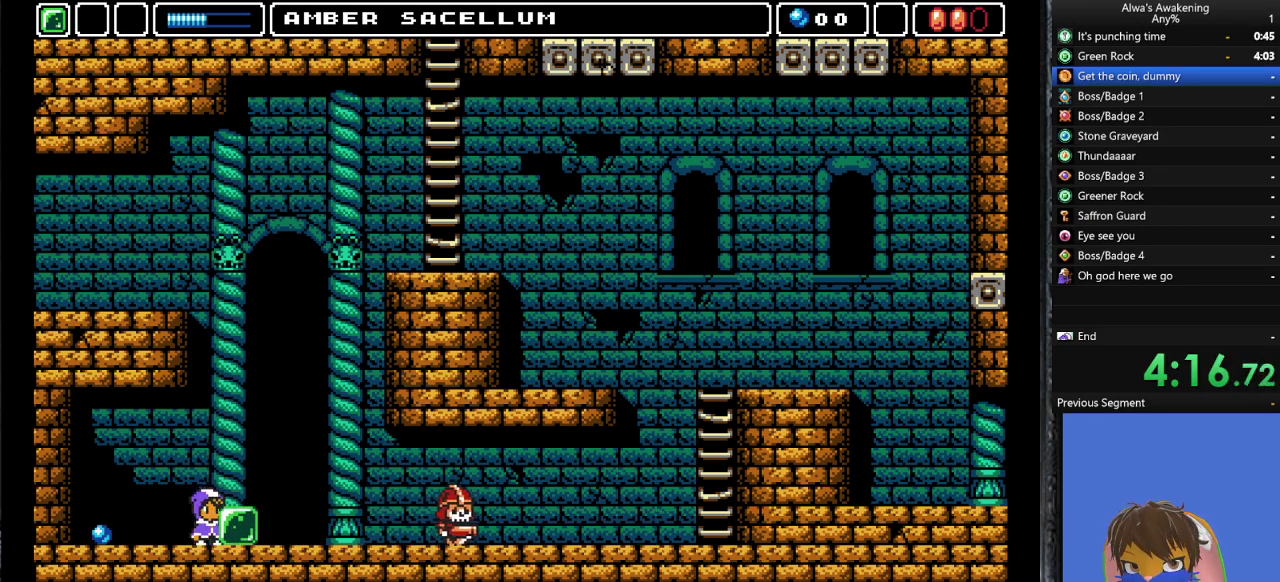
{"buttons": [], "left_stick": "center", "events": [[67, "CROSS", "down"], [167, "CROSS", "up"], [267, "DPAD_RIGHT", "down"], [300, "DPAD_RIGHT", "up"]]}
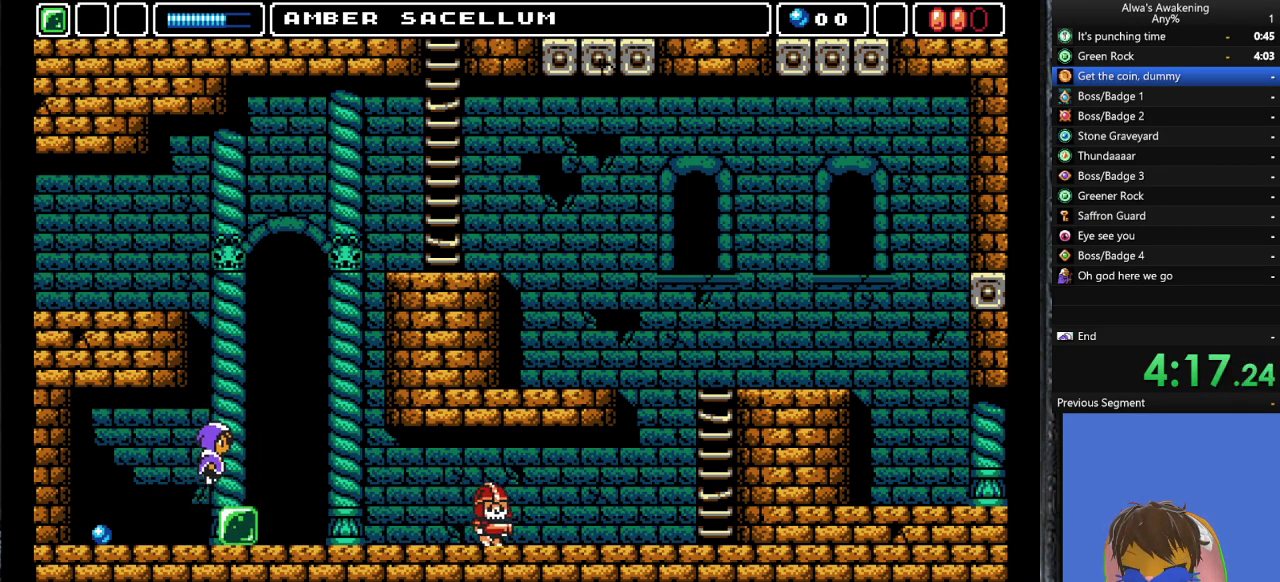
{"buttons": ["CROSS", "DPAD_UP"], "left_stick": "center", "events": [[367, "DPAD_UP", "down"], [500, "CROSS", "down"]]}
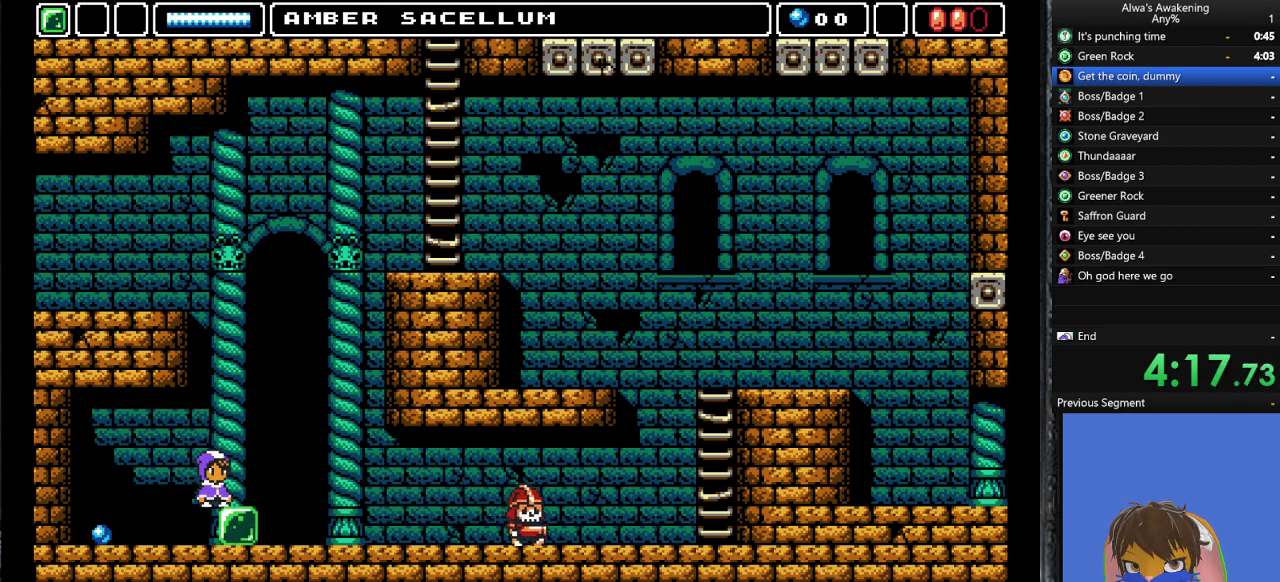
{"buttons": ["DPAD_UP", "DPAD_RIGHT"], "left_stick": "center", "events": [[233, "SQUARE", "down"], [467, "DPAD_RIGHT", "down"], [467, "SQUARE", "up"], [500, "CROSS", "up"]]}
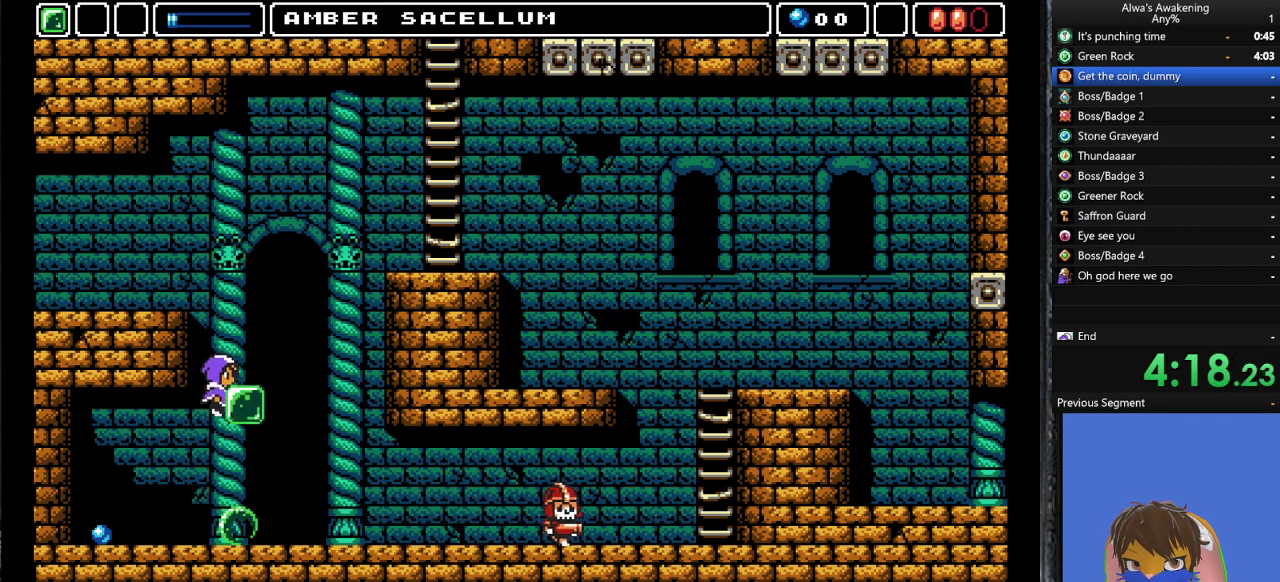
{"buttons": [], "left_stick": "center", "events": [[33, "DPAD_UP", "up"], [100, "CROSS", "down"], [100, "DPAD_RIGHT", "up"], [467, "CROSS", "up"]]}
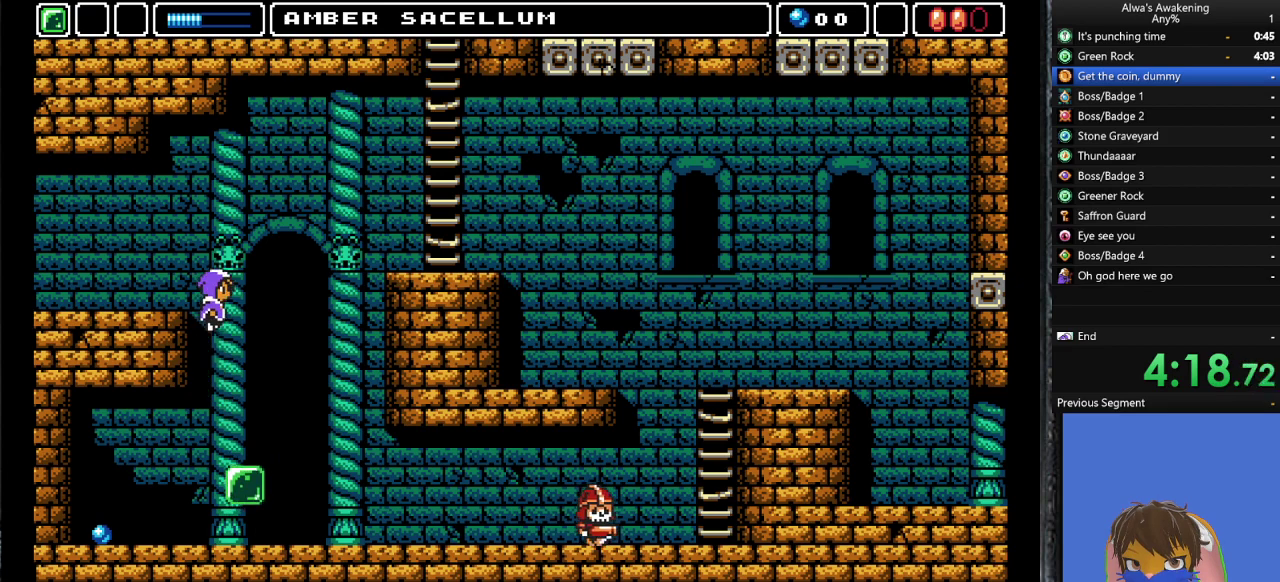
{"buttons": ["DPAD_LEFT"], "left_stick": "center", "events": [[67, "SQUARE", "down"], [100, "DPAD_LEFT", "down"], [167, "SQUARE", "up"], [200, "DPAD_LEFT", "up"], [233, "CROSS", "down"], [267, "DPAD_LEFT", "down"], [400, "CROSS", "up"]]}
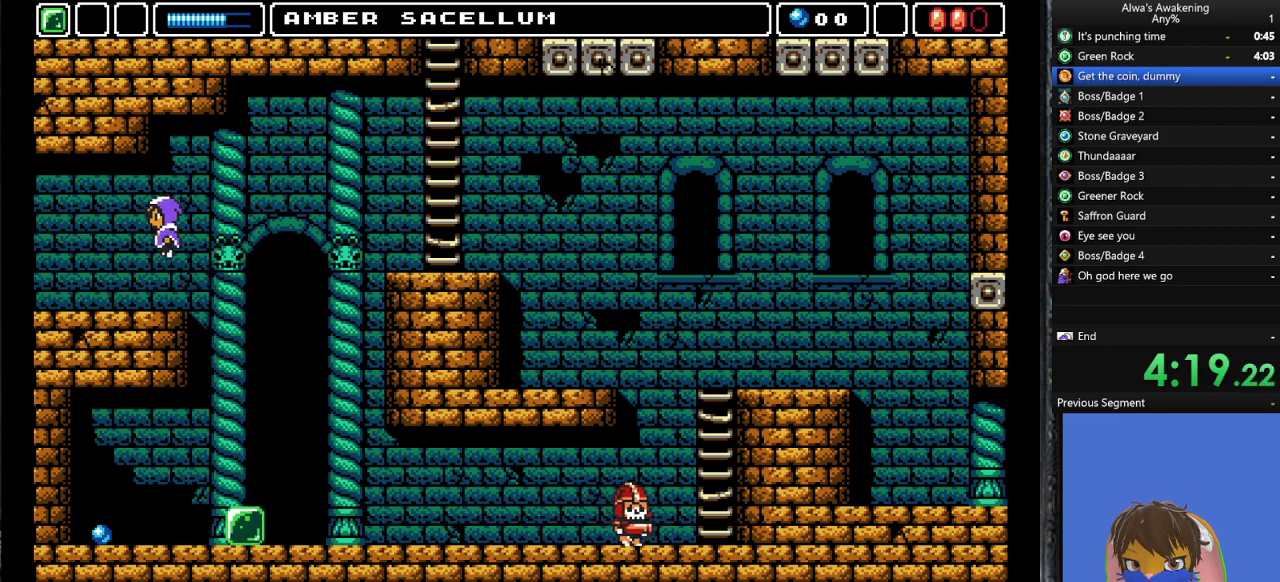
{"buttons": ["DPAD_LEFT"], "left_stick": "center", "events": []}
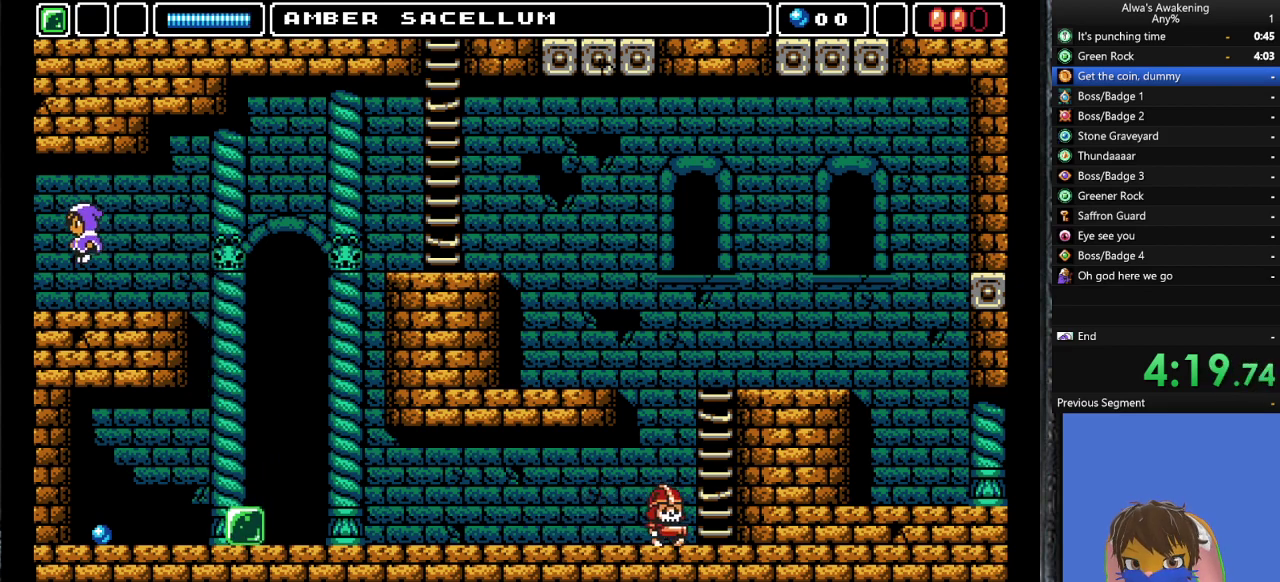
{"buttons": ["DPAD_LEFT"], "left_stick": "center", "events": []}
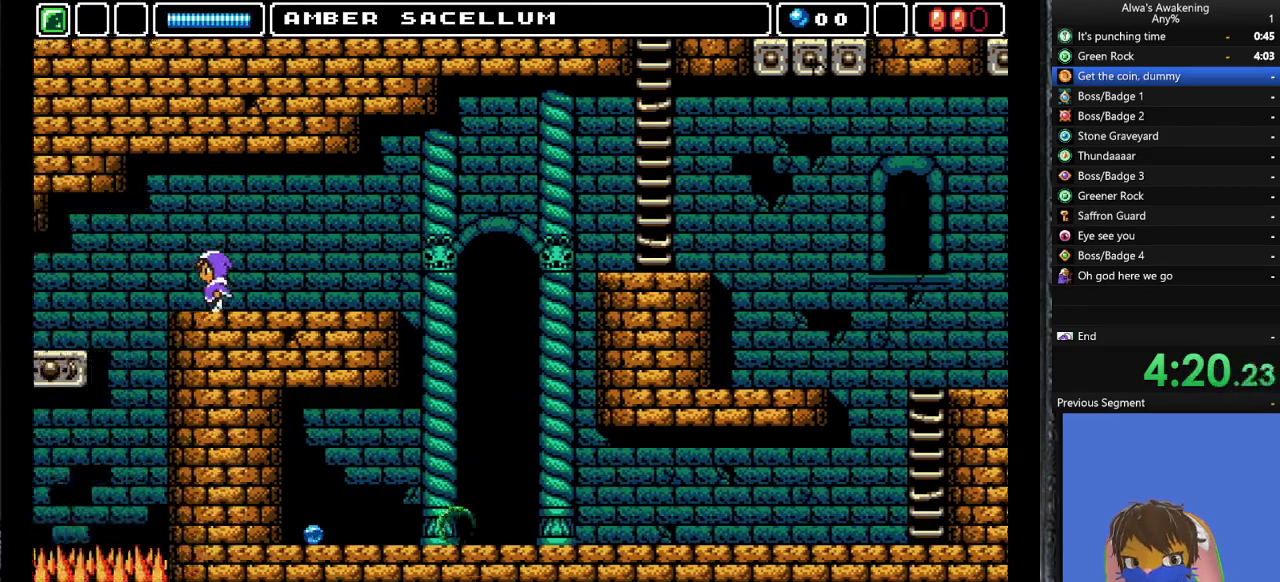
{"buttons": ["DPAD_LEFT"], "left_stick": "center", "events": []}
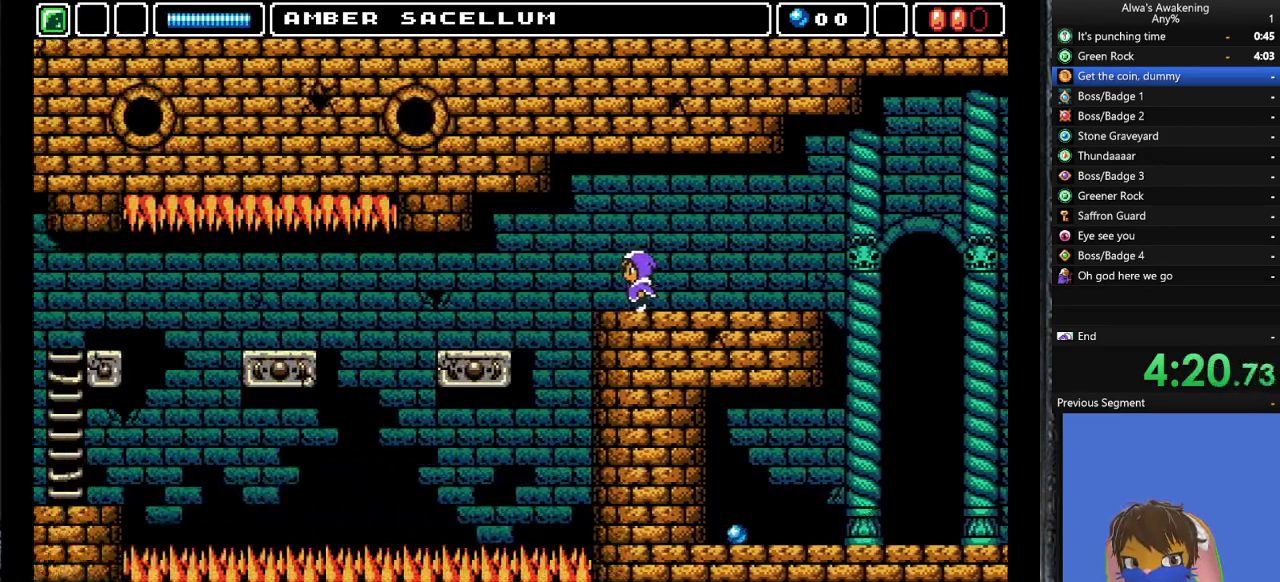
{"buttons": ["DPAD_LEFT"], "left_stick": "center", "events": []}
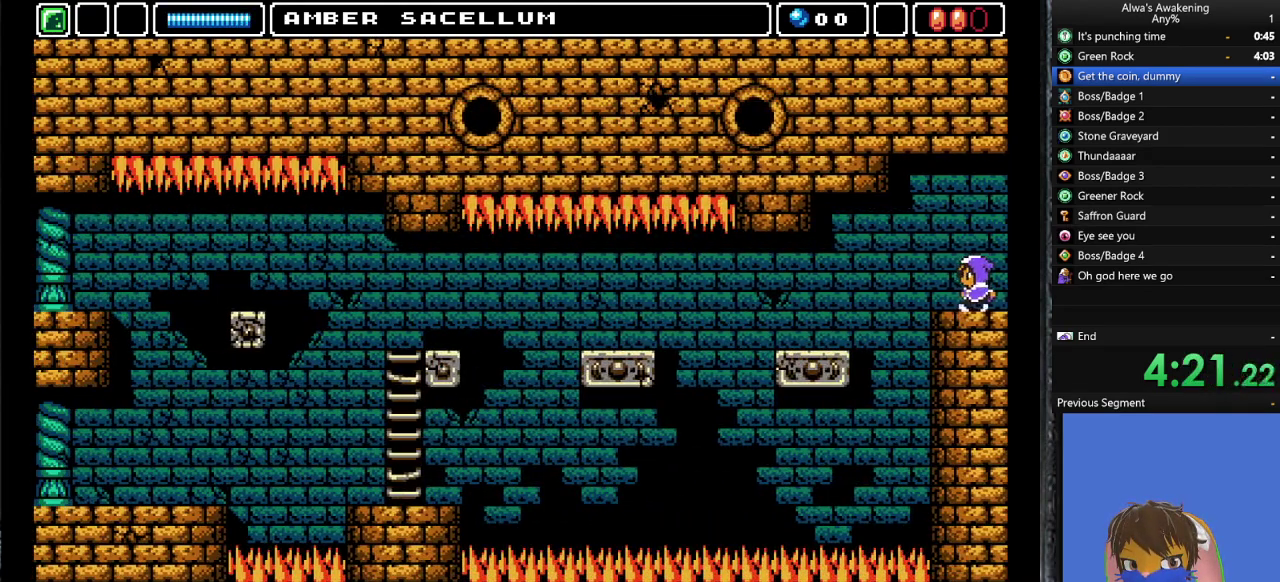
{"buttons": ["DPAD_LEFT"], "left_stick": "center", "events": [[233, "CROSS", "down"], [267, "CROSS", "up"]]}
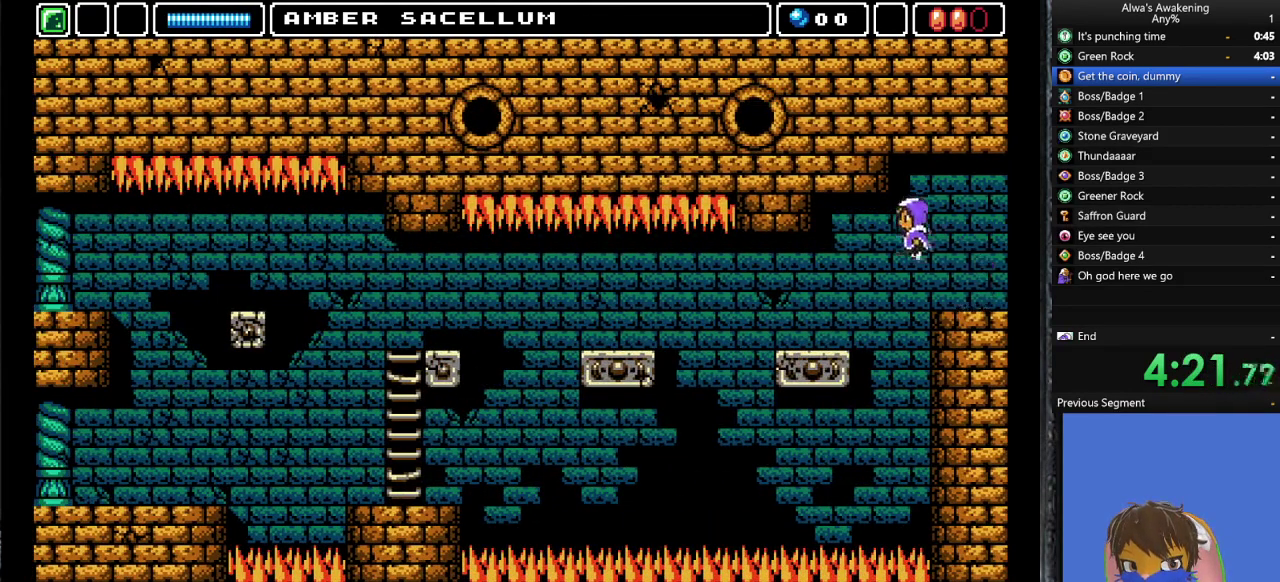
{"buttons": ["DPAD_LEFT"], "left_stick": "center", "events": []}
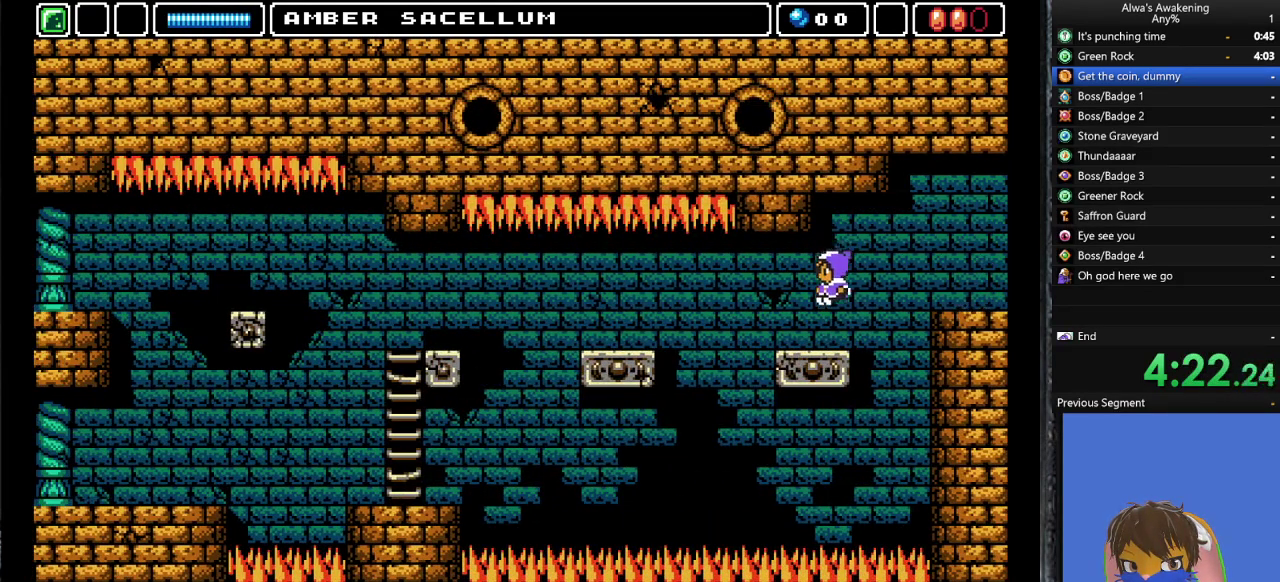
{"buttons": ["DPAD_LEFT"], "left_stick": "center", "events": [[367, "CROSS", "down"], [433, "CROSS", "up"]]}
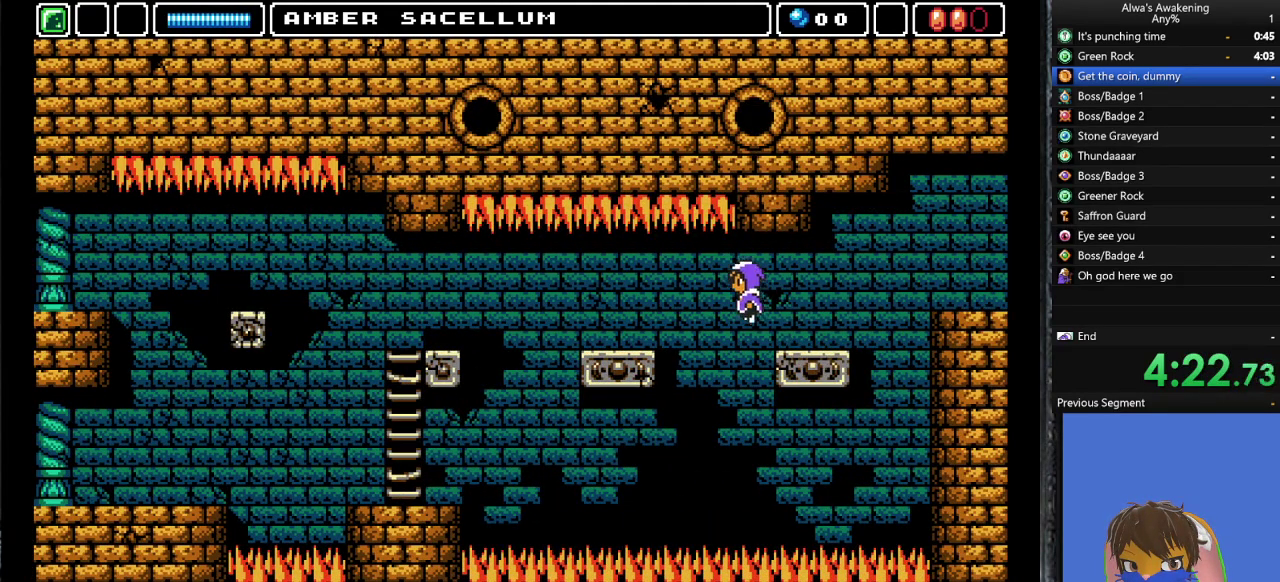
{"buttons": ["DPAD_LEFT"], "left_stick": "center", "events": []}
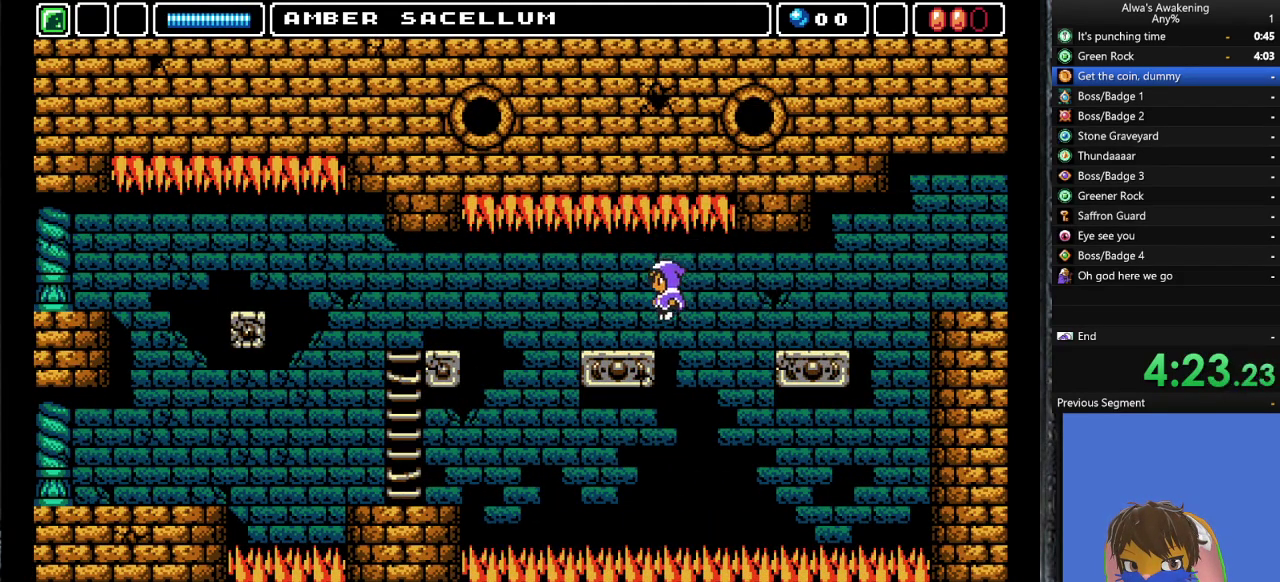
{"buttons": ["DPAD_LEFT"], "left_stick": "center", "events": []}
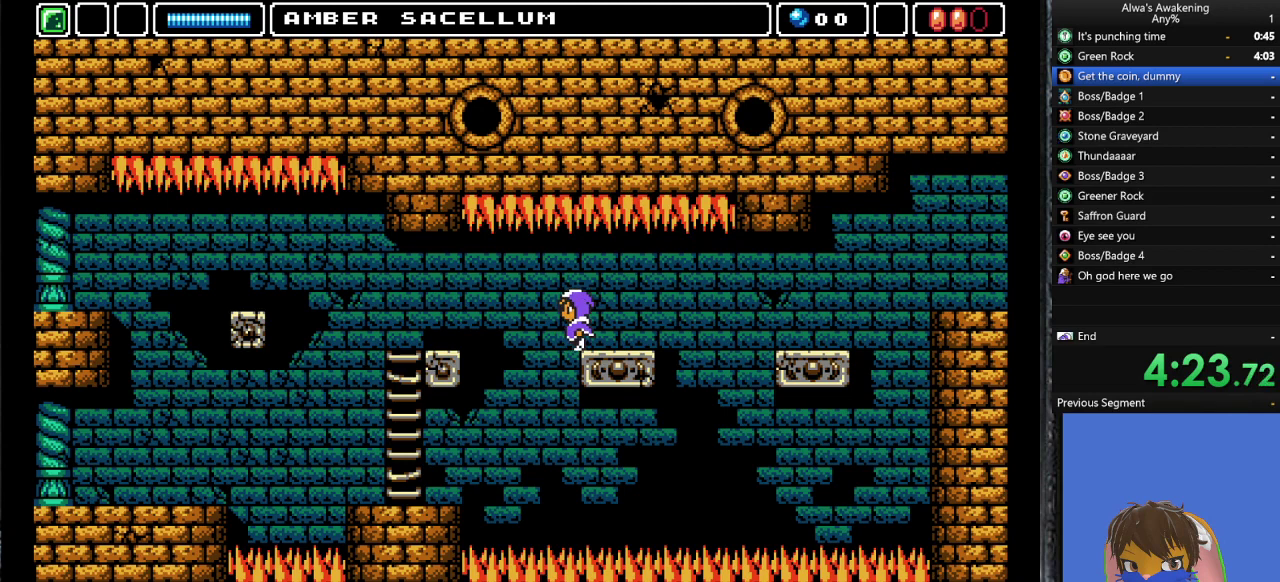
{"buttons": ["DPAD_LEFT"], "left_stick": "center", "events": [[33, "CROSS", "down"], [100, "CROSS", "up"]]}
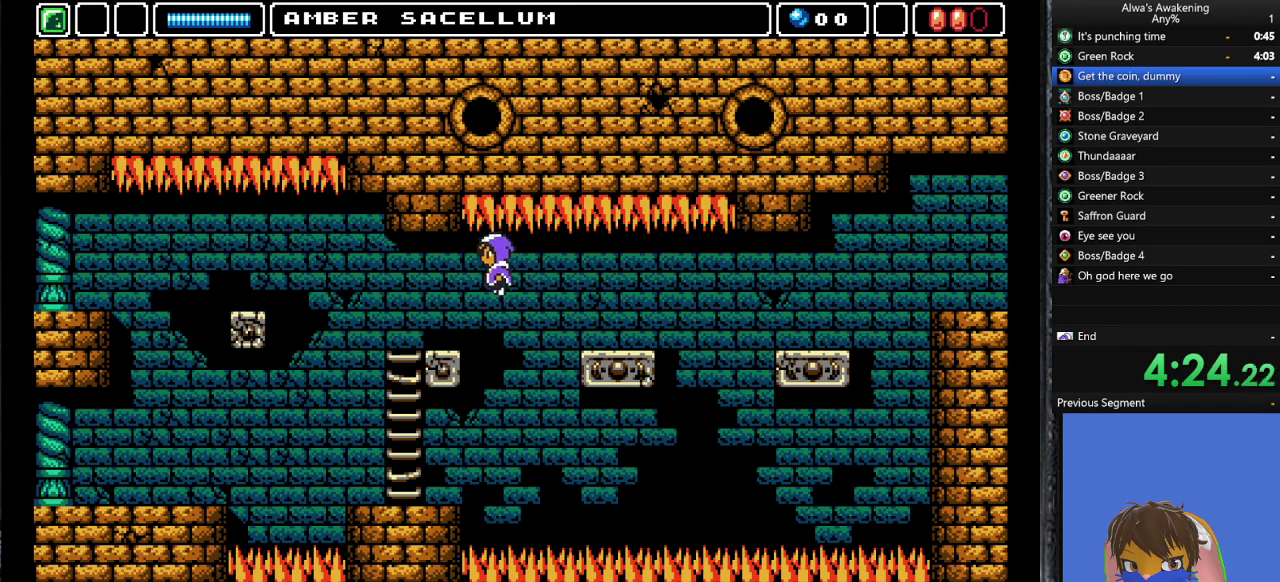
{"buttons": ["DPAD_LEFT"], "left_stick": "center", "events": []}
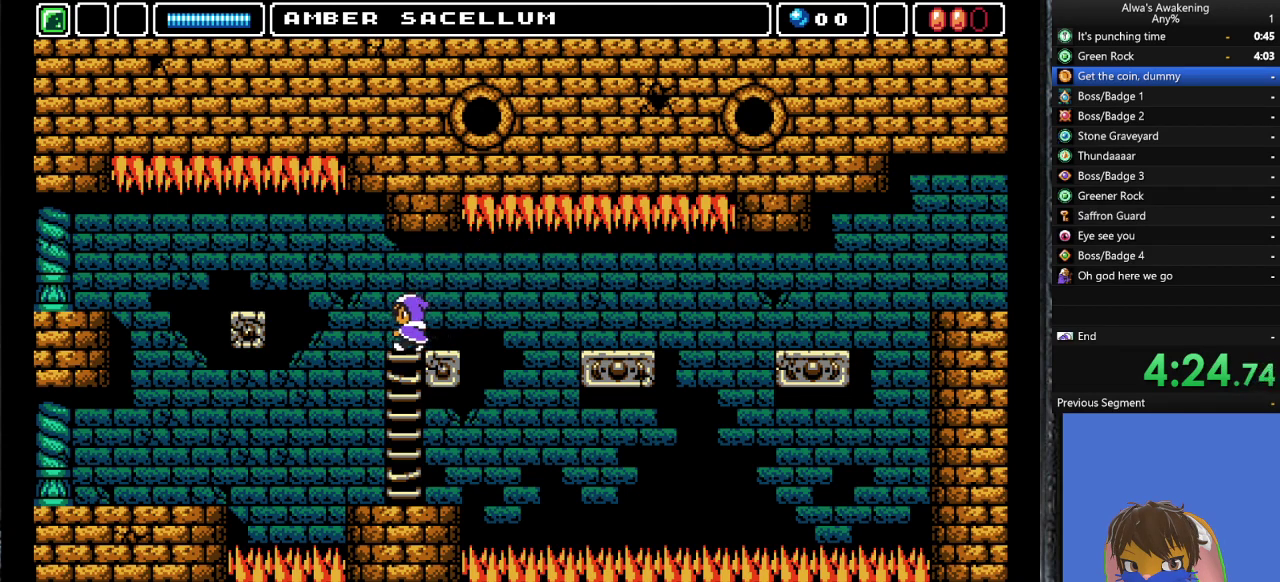
{"buttons": ["DPAD_LEFT"], "left_stick": "center", "events": [[167, "CROSS", "down"], [367, "CROSS", "up"]]}
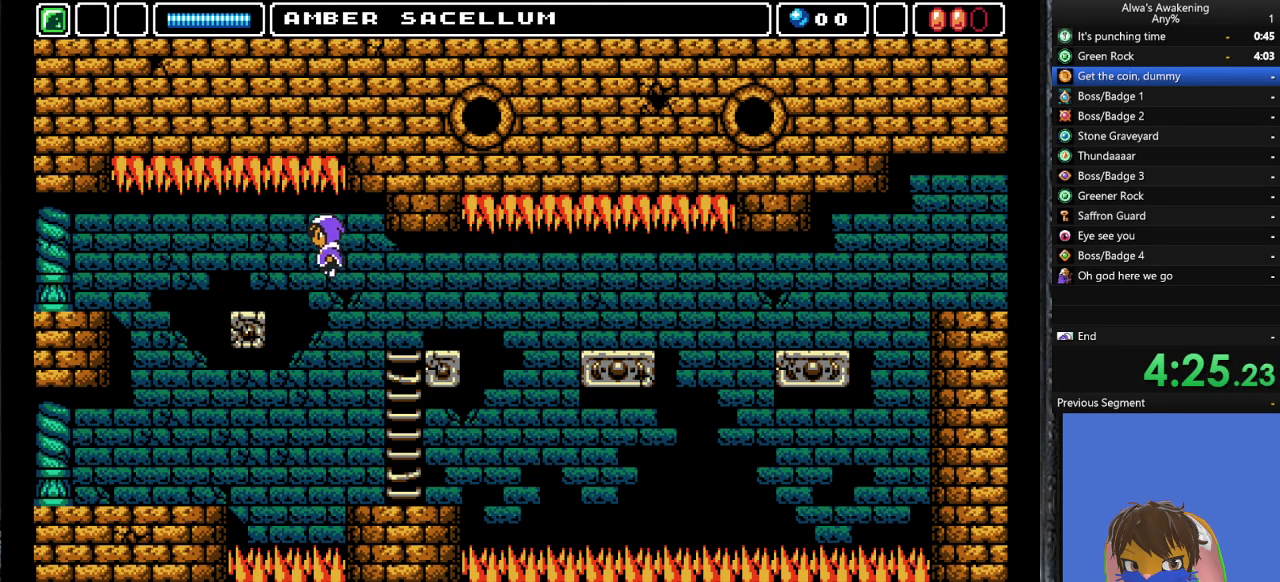
{"buttons": ["DPAD_LEFT"], "left_stick": "center", "events": []}
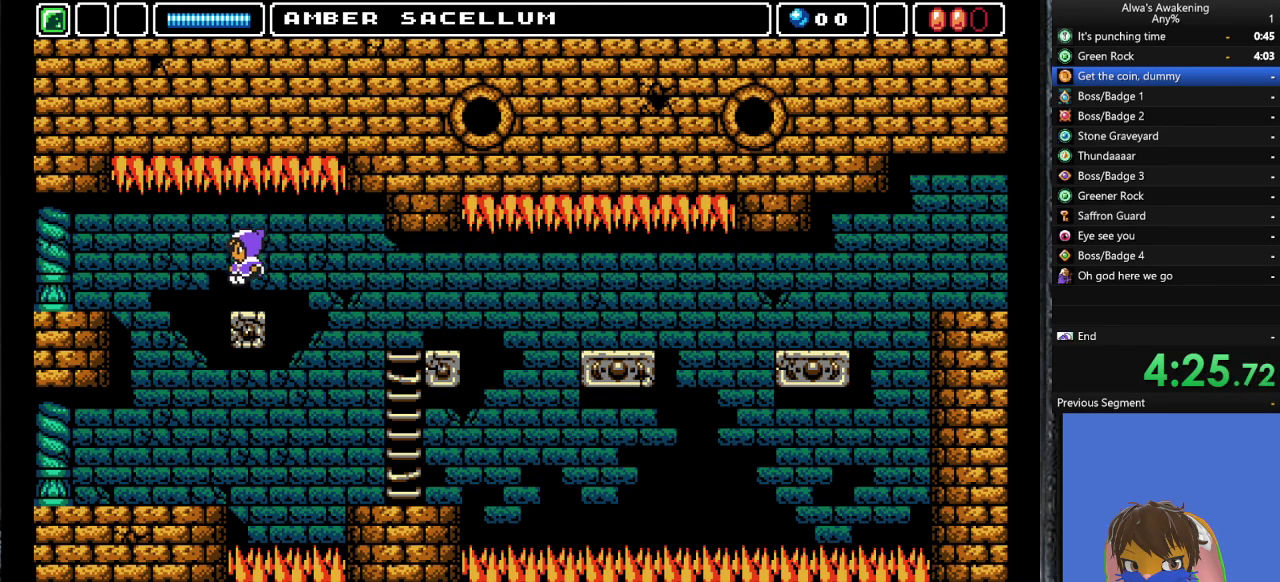
{"buttons": ["DPAD_LEFT"], "left_stick": "center", "events": [[167, "CROSS", "down"], [233, "CROSS", "up"]]}
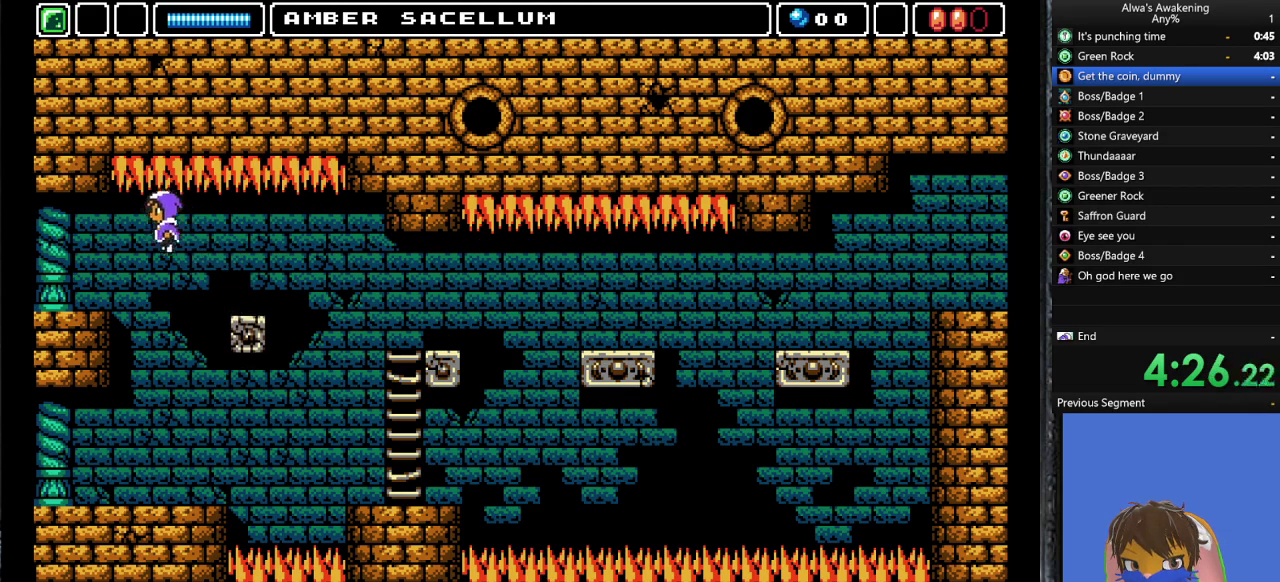
{"buttons": ["DPAD_LEFT"], "left_stick": "center", "events": []}
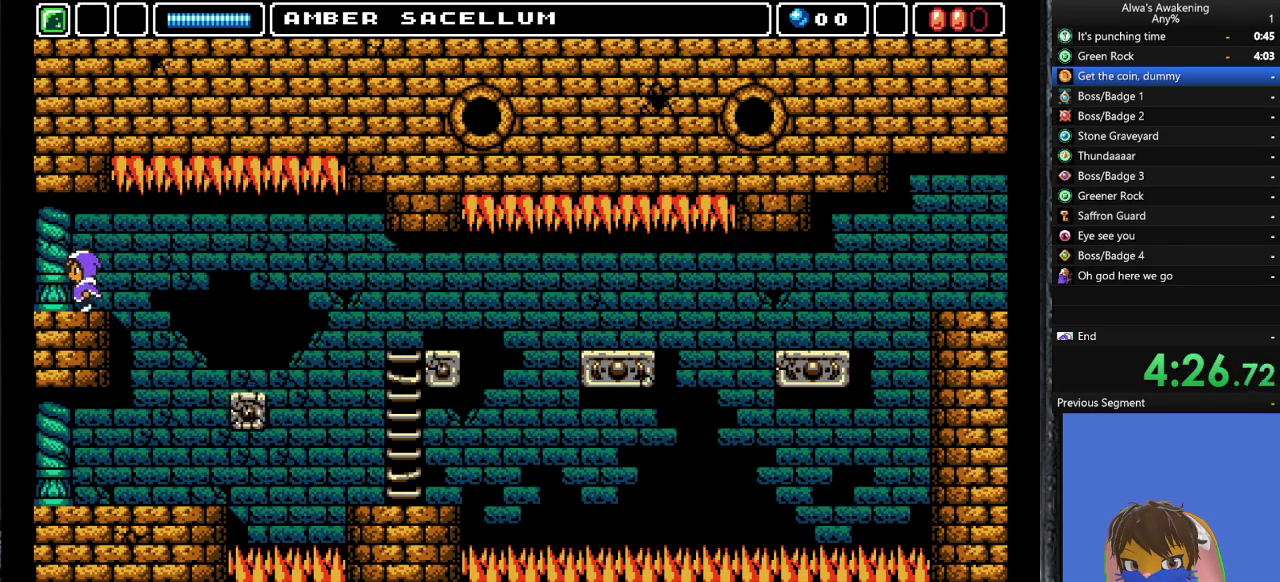
{"buttons": ["DPAD_LEFT"], "left_stick": "center", "events": []}
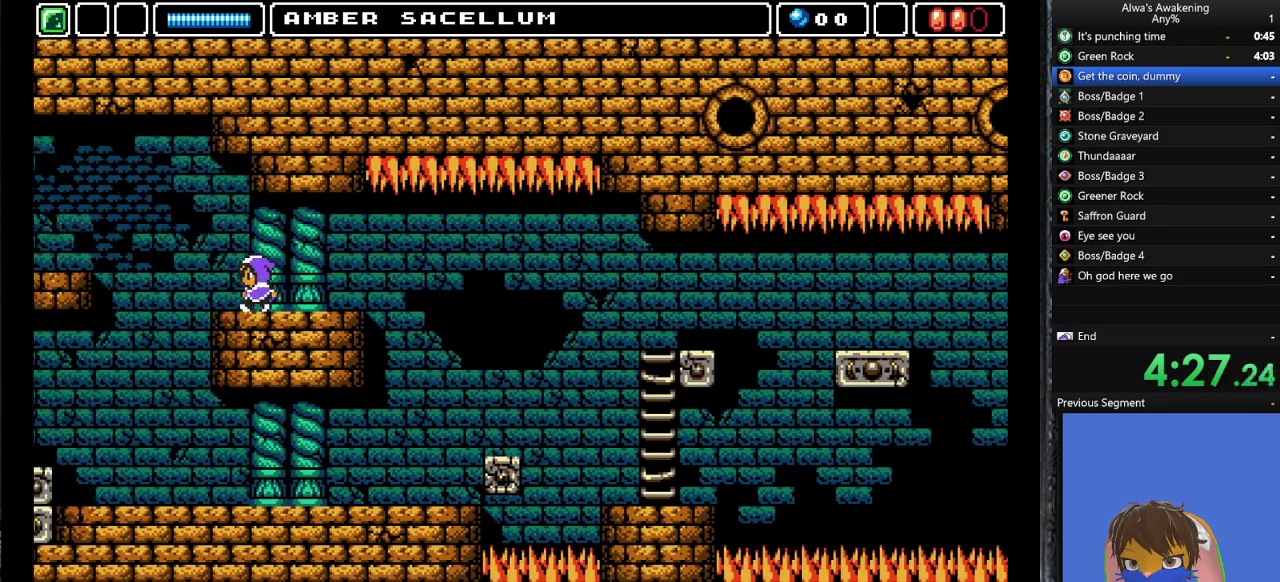
{"buttons": ["DPAD_LEFT"], "left_stick": "center", "events": [[33, "DPAD_LEFT", "up"], [167, "DPAD_LEFT", "down"]]}
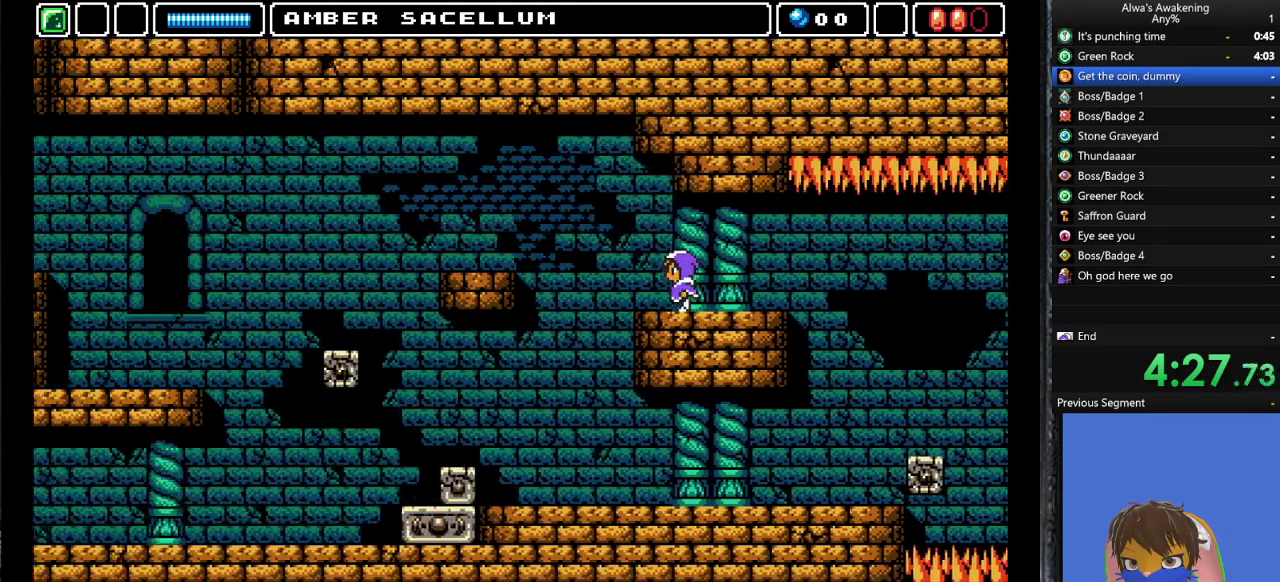
{"buttons": ["DPAD_LEFT"], "left_stick": "center", "events": []}
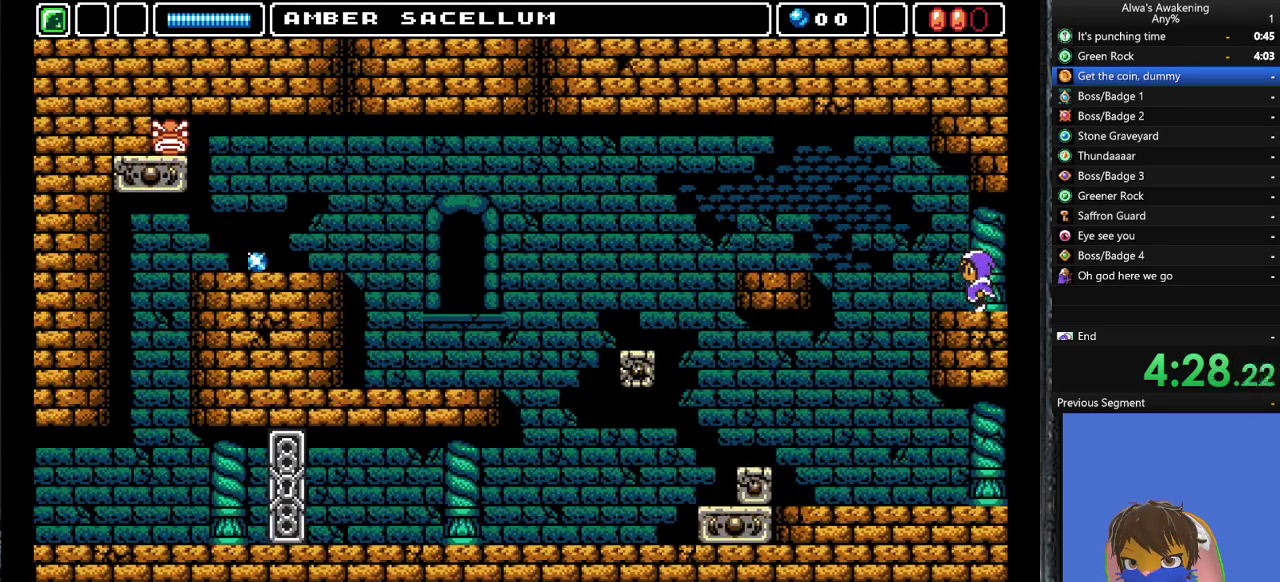
{"buttons": ["CROSS", "DPAD_LEFT"], "left_stick": "center", "events": [[267, "CROSS", "down"]]}
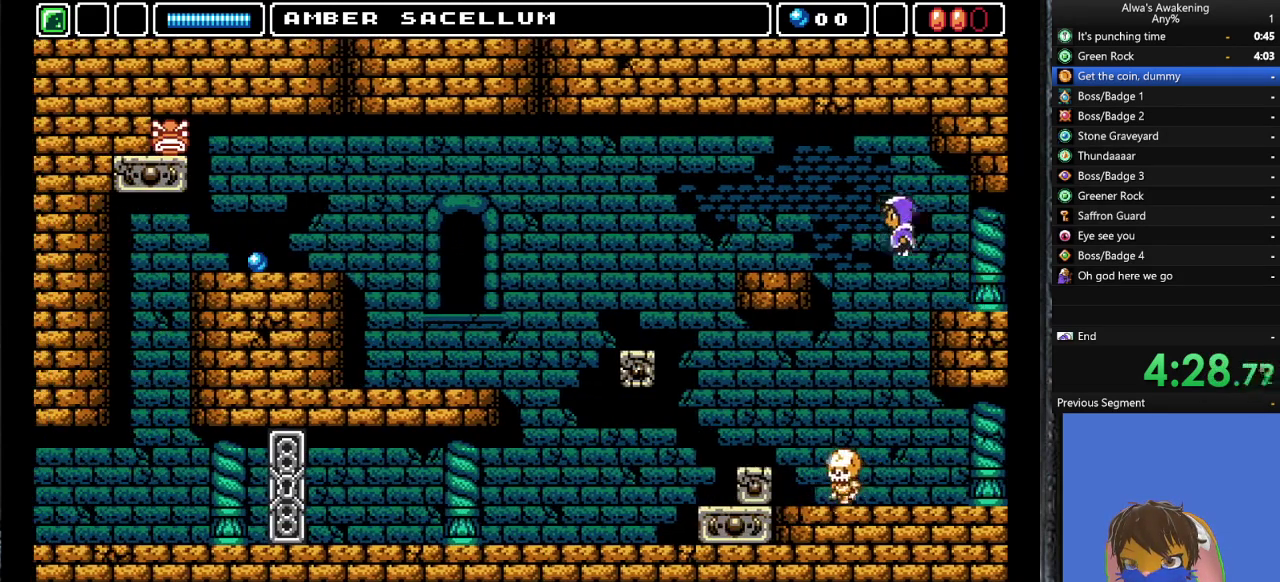
{"buttons": ["DPAD_LEFT"], "left_stick": "center", "events": [[333, "CROSS", "up"]]}
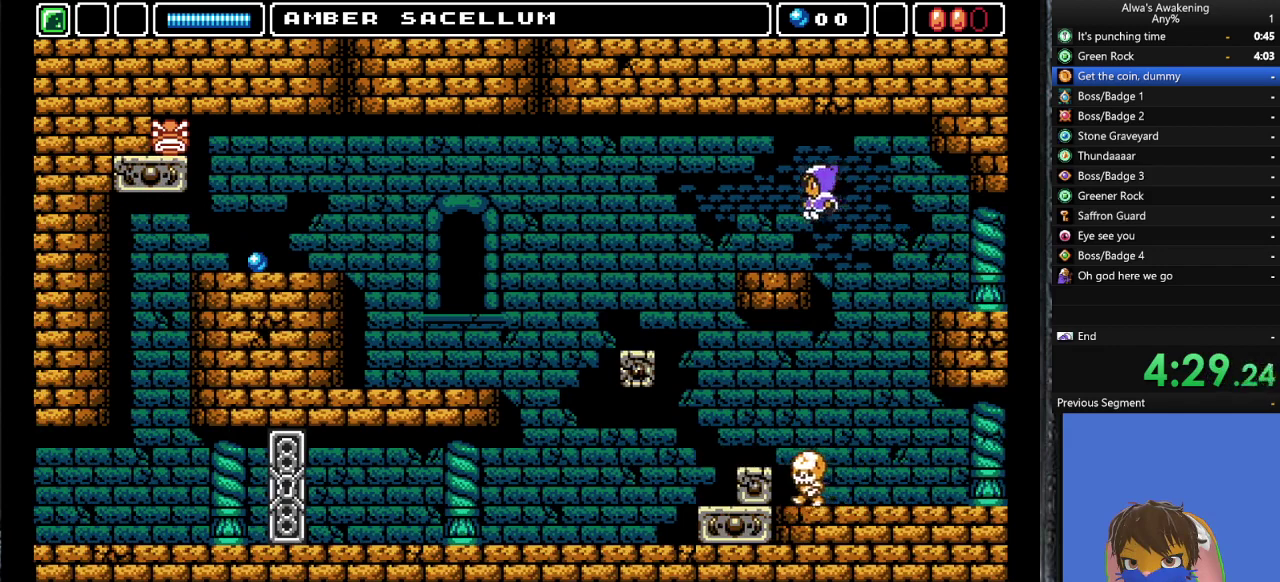
{"buttons": ["DPAD_LEFT"], "left_stick": "center", "events": []}
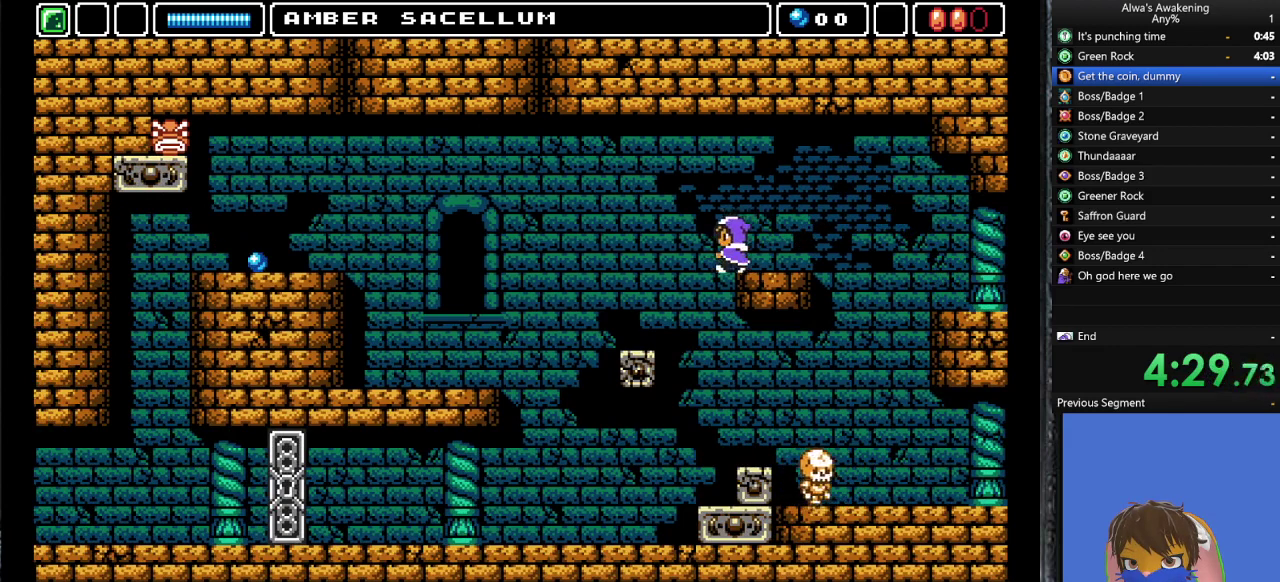
{"buttons": ["DPAD_LEFT"], "left_stick": "center", "events": []}
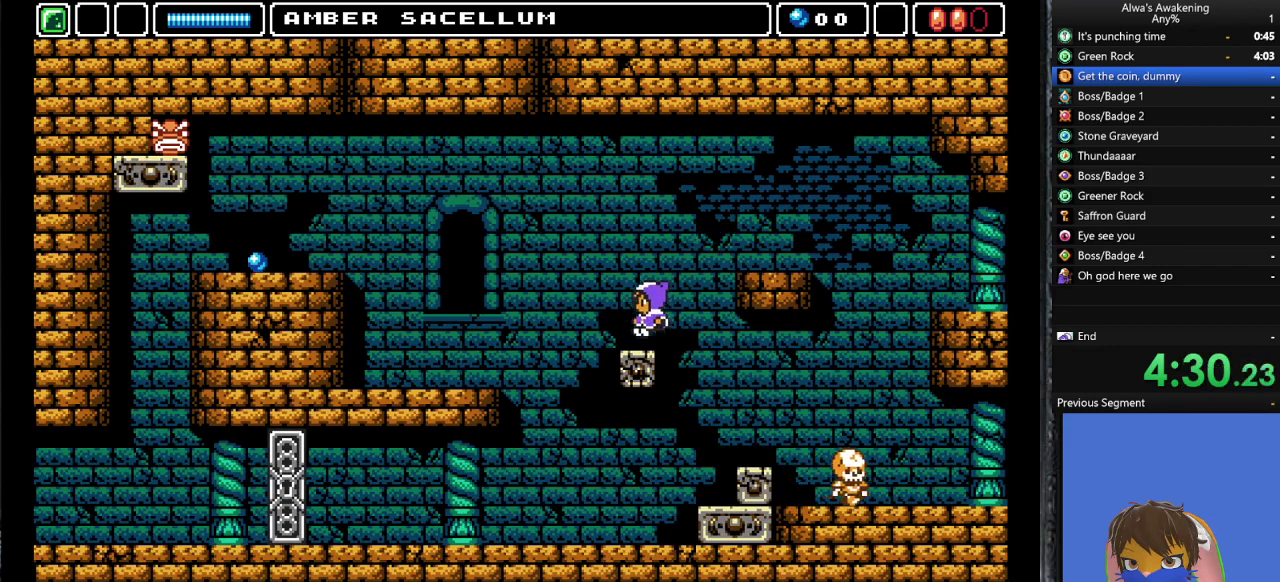
{"buttons": ["DPAD_LEFT"], "left_stick": "center", "events": [[100, "CROSS", "down"], [167, "CROSS", "up"]]}